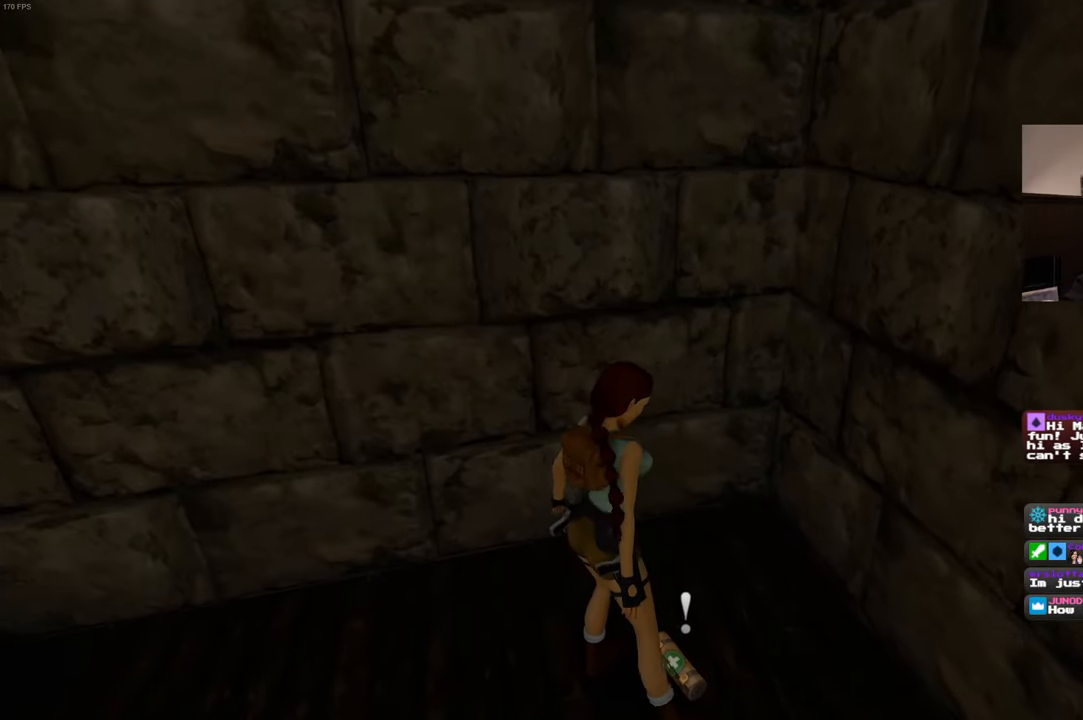
Gameplay with a controller (PlayStation layout); each line is a JSON object with the inputs held at the frame after it (dt_ms = milliseconds from this image to that frame). "events" lists button and stick changes between this image and that frame as [ms after this image, input, new state], when the widget could be followed in between. Not read: L2 L3 R2 R3 START.
{"dt_ms": 500, "buttons": [], "left_stick": "center", "right_stick": "right", "events": [[133, "CROSS", "up"], [416, "right_stick", "right"]]}
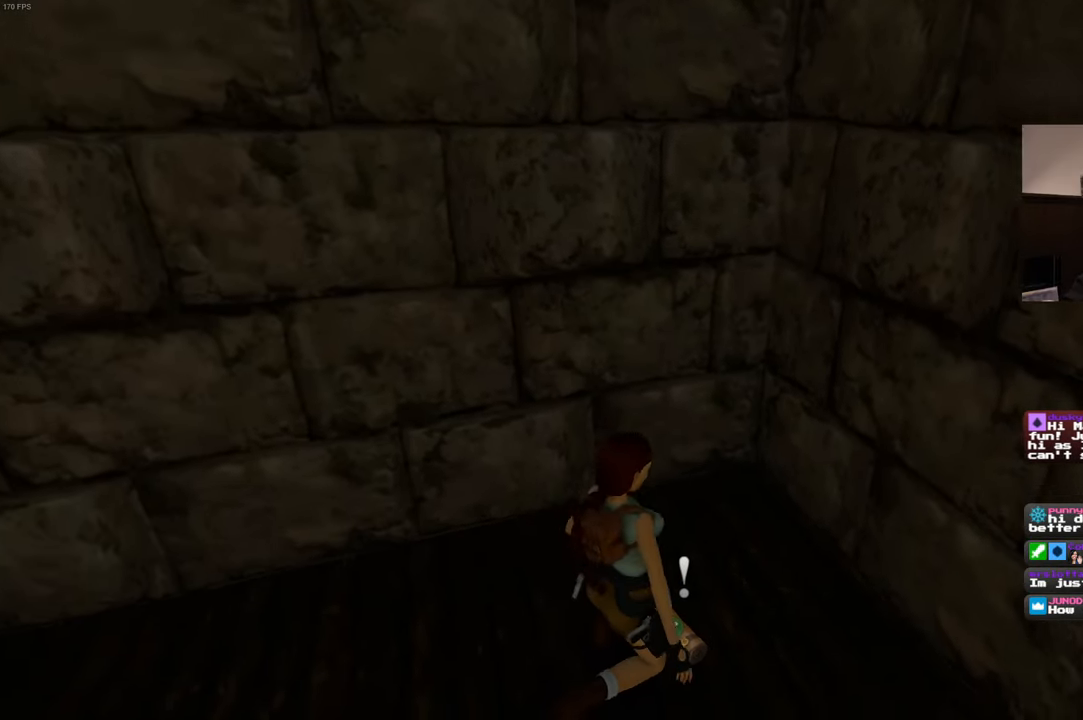
{"dt_ms": 500, "buttons": [], "left_stick": "center", "right_stick": "right", "events": []}
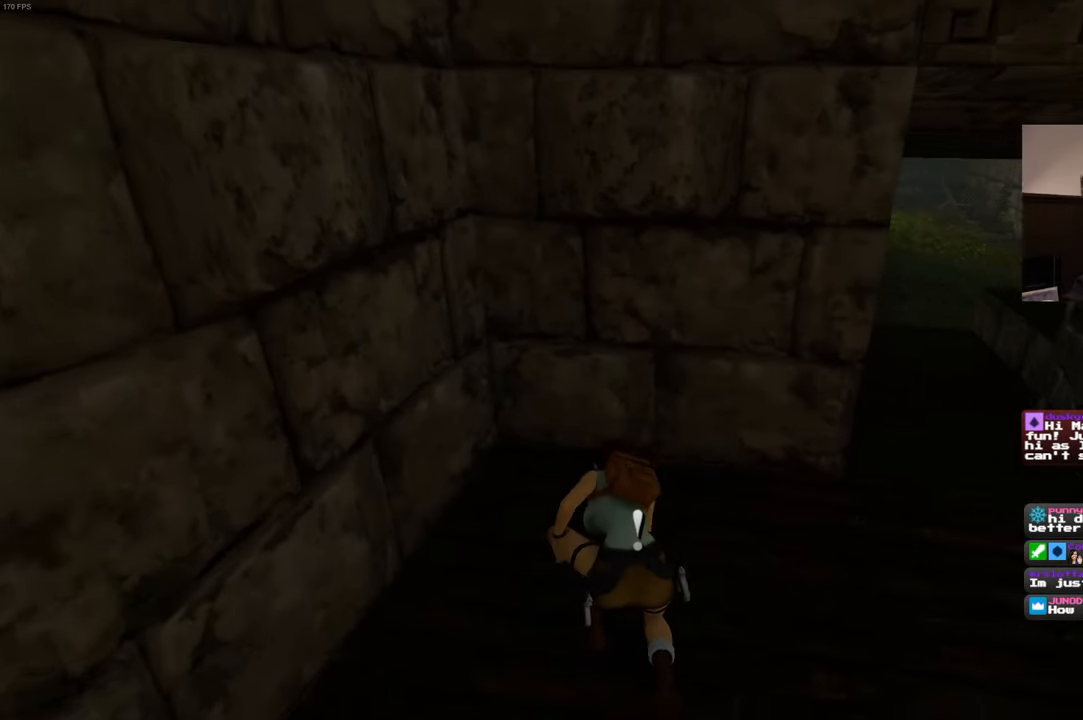
{"dt_ms": 500, "buttons": [], "left_stick": "up-right", "right_stick": "center", "events": [[100, "left_stick", "up-right"], [150, "right_stick", "center"]]}
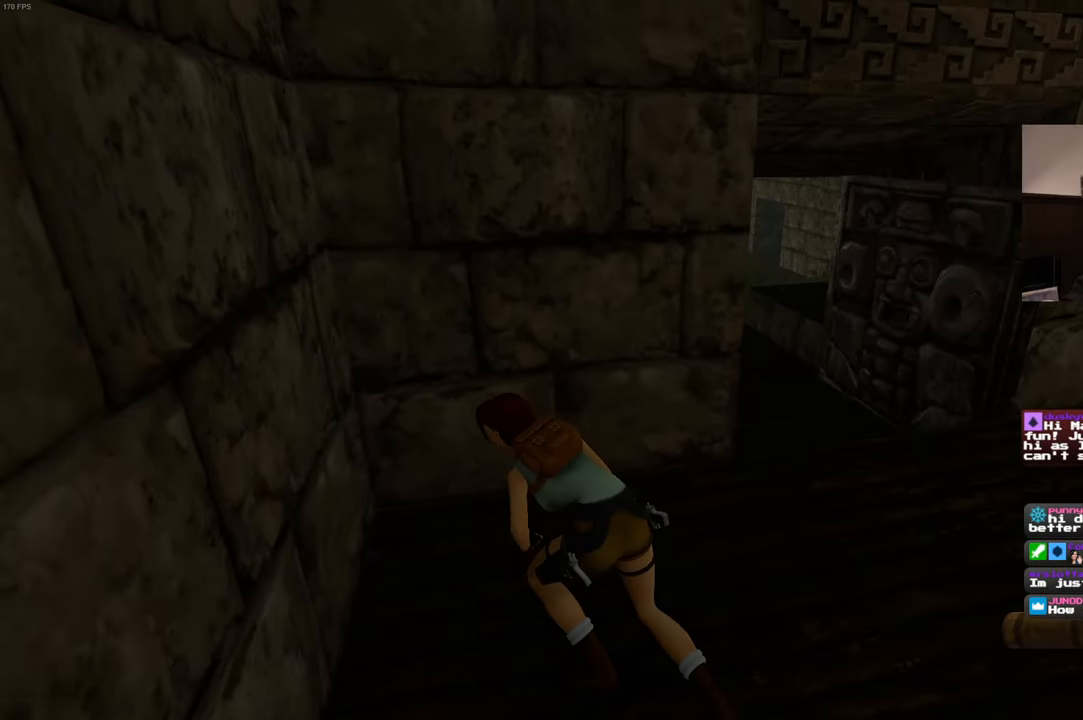
{"dt_ms": 500, "buttons": [], "left_stick": "up-right", "right_stick": "center", "events": [[116, "left_stick", "up"], [216, "left_stick", "up-right"]]}
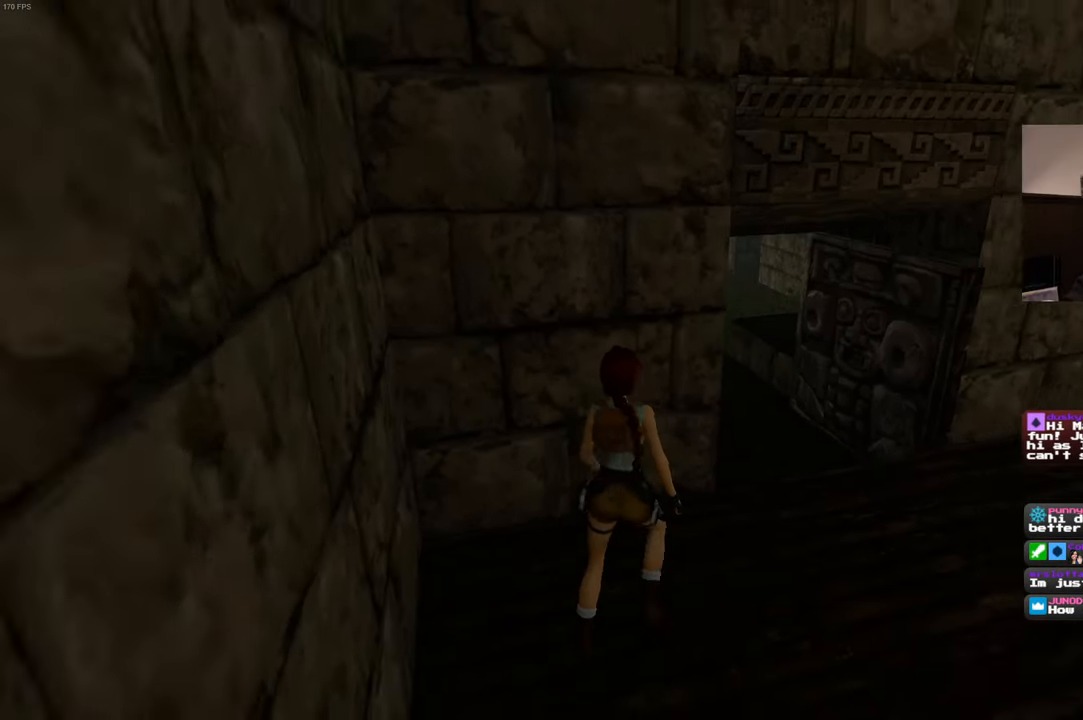
{"dt_ms": 500, "buttons": [], "left_stick": "up-right", "right_stick": "left", "events": [[416, "right_stick", "left"]]}
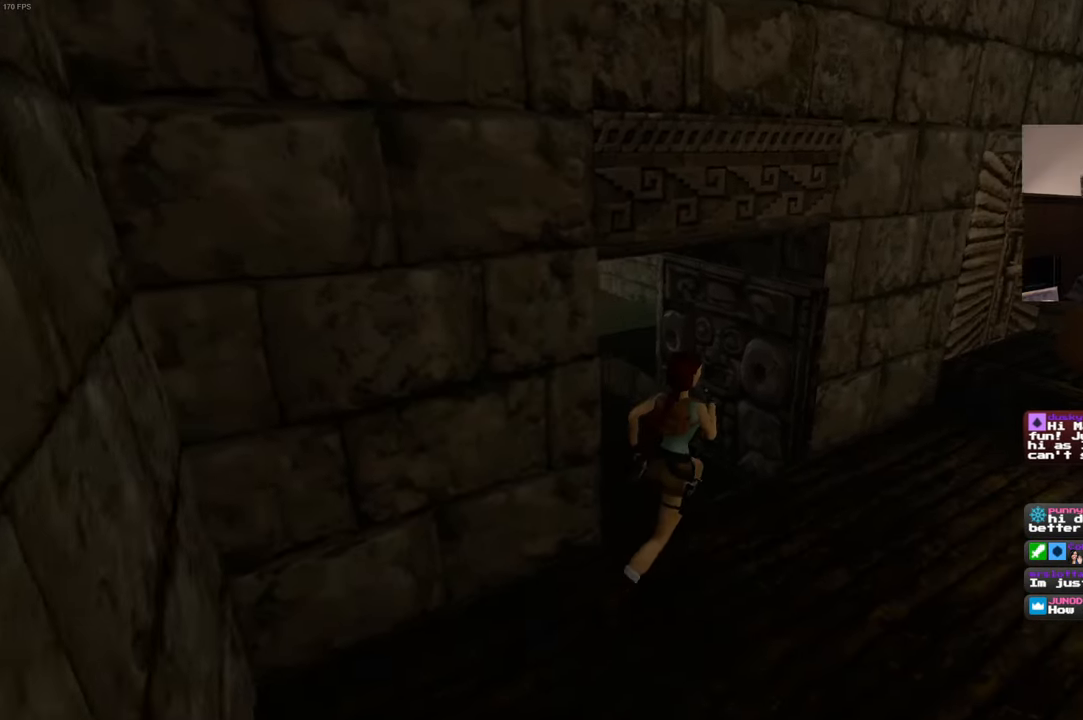
{"dt_ms": 500, "buttons": [], "left_stick": "up", "right_stick": "left", "events": [[66, "left_stick", "up"], [133, "right_stick", "center"], [400, "right_stick", "left"]]}
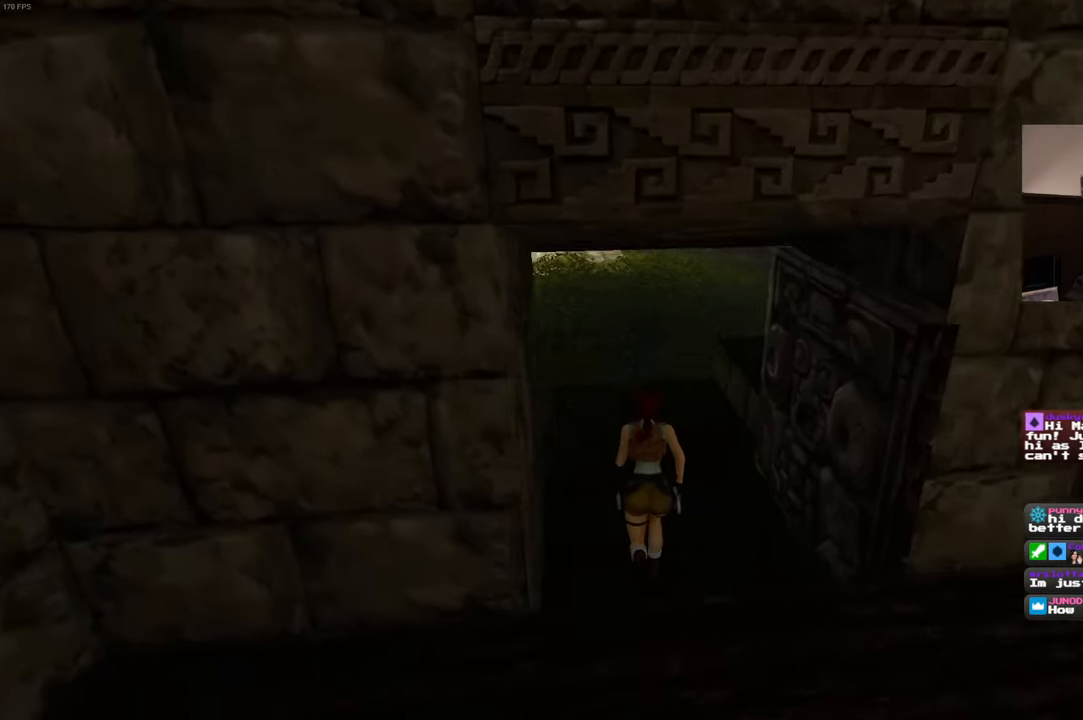
{"dt_ms": 500, "buttons": [], "left_stick": "up", "right_stick": "center"}
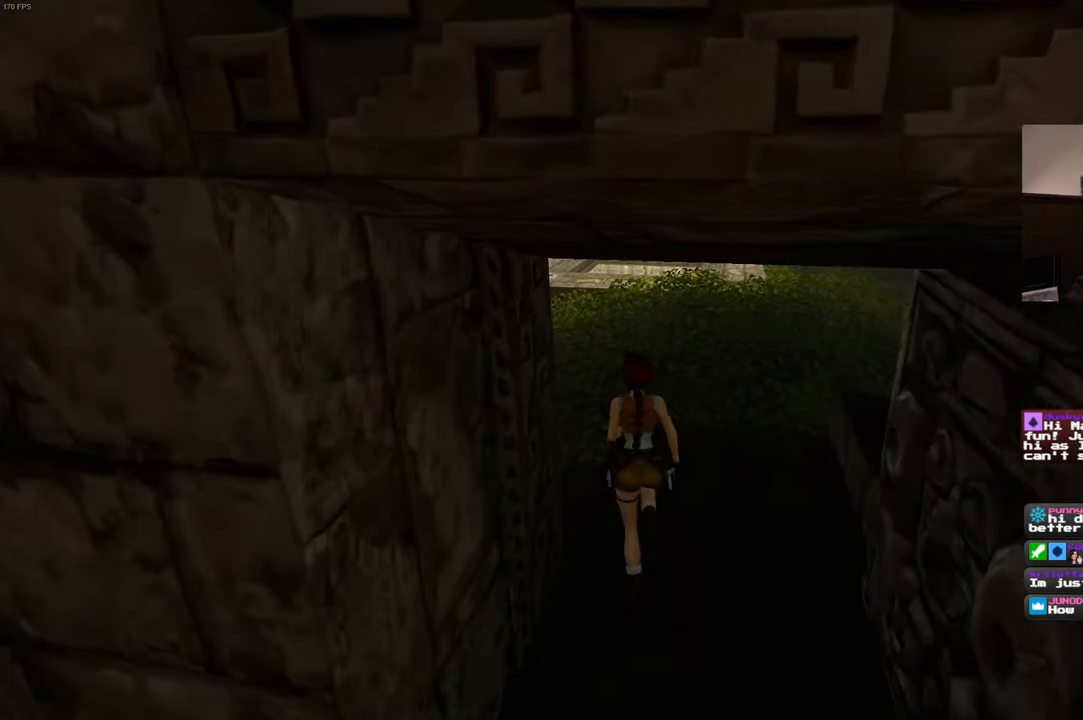
{"dt_ms": 500, "buttons": [], "left_stick": "up", "right_stick": "center", "events": [[116, "right_stick", "left"], [366, "right_stick", "center"]]}
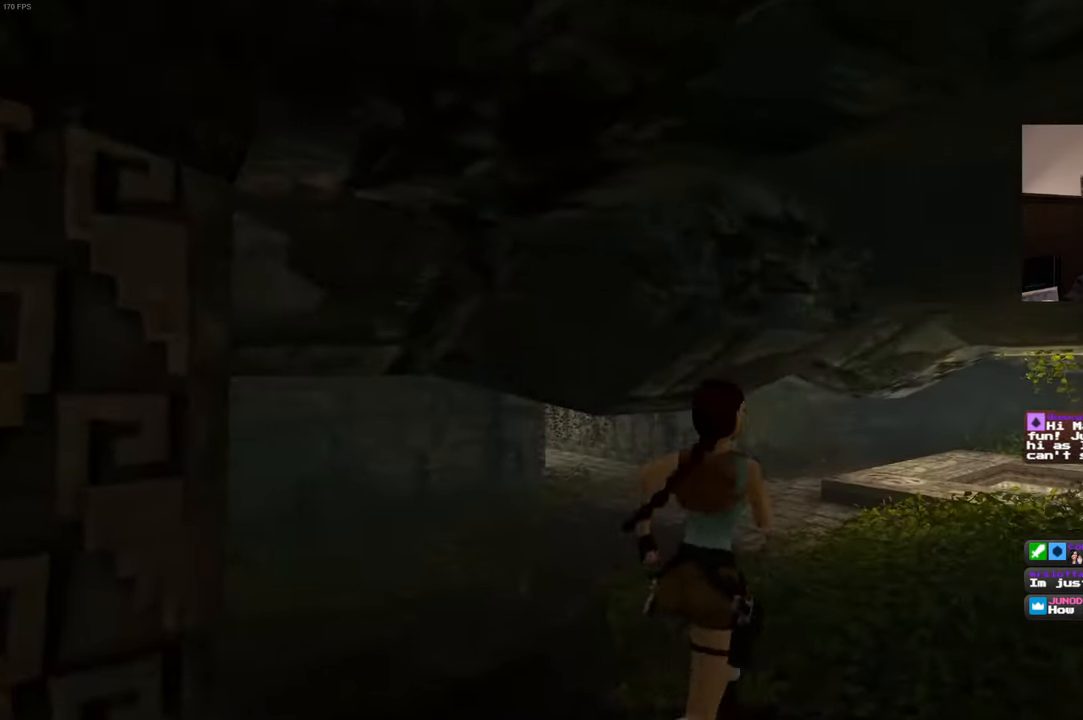
{"dt_ms": 500, "buttons": [], "left_stick": "up", "right_stick": "center", "events": []}
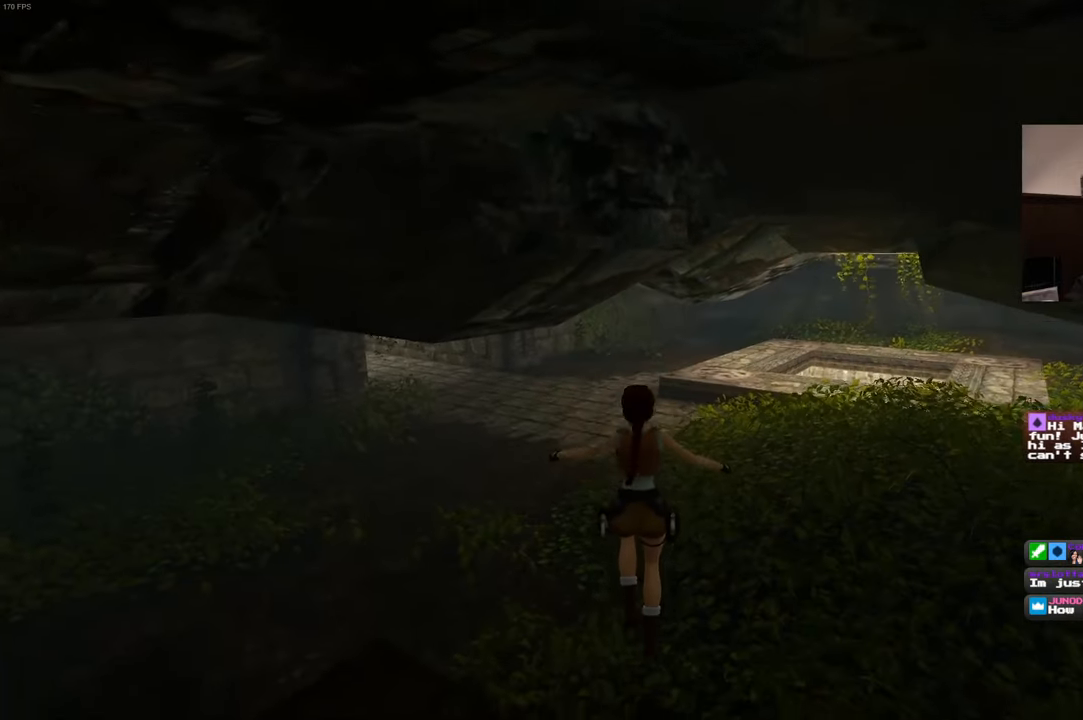
{"dt_ms": 500, "buttons": [], "left_stick": "up", "right_stick": "center", "events": []}
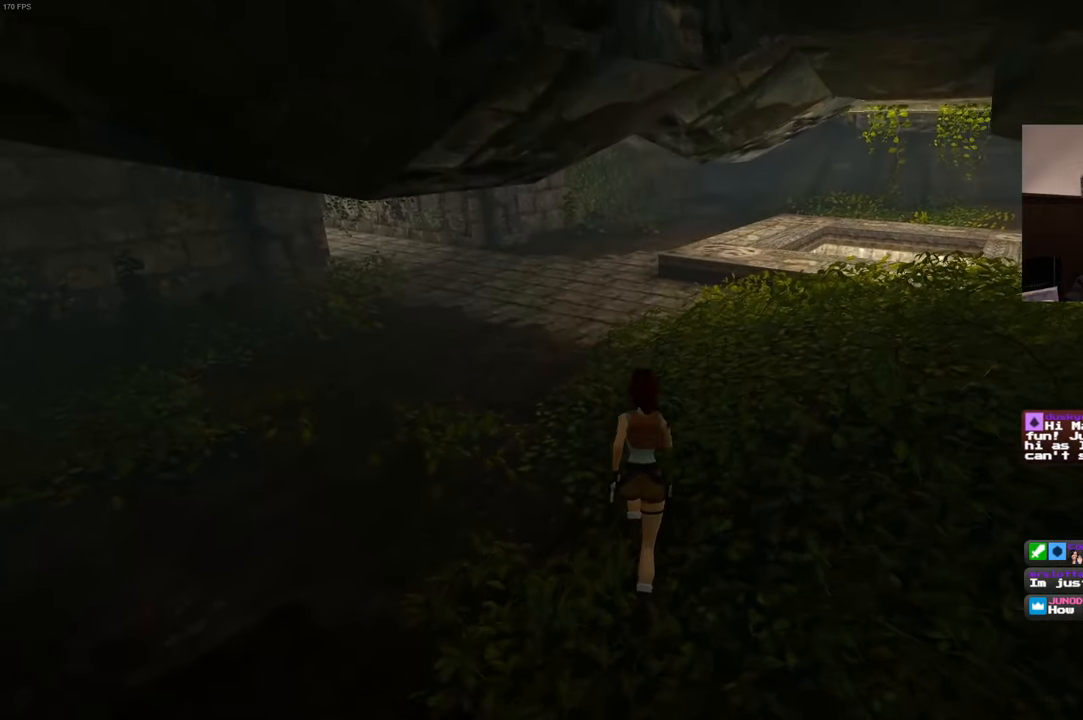
{"dt_ms": 500, "buttons": [], "left_stick": "up", "right_stick": "center", "events": []}
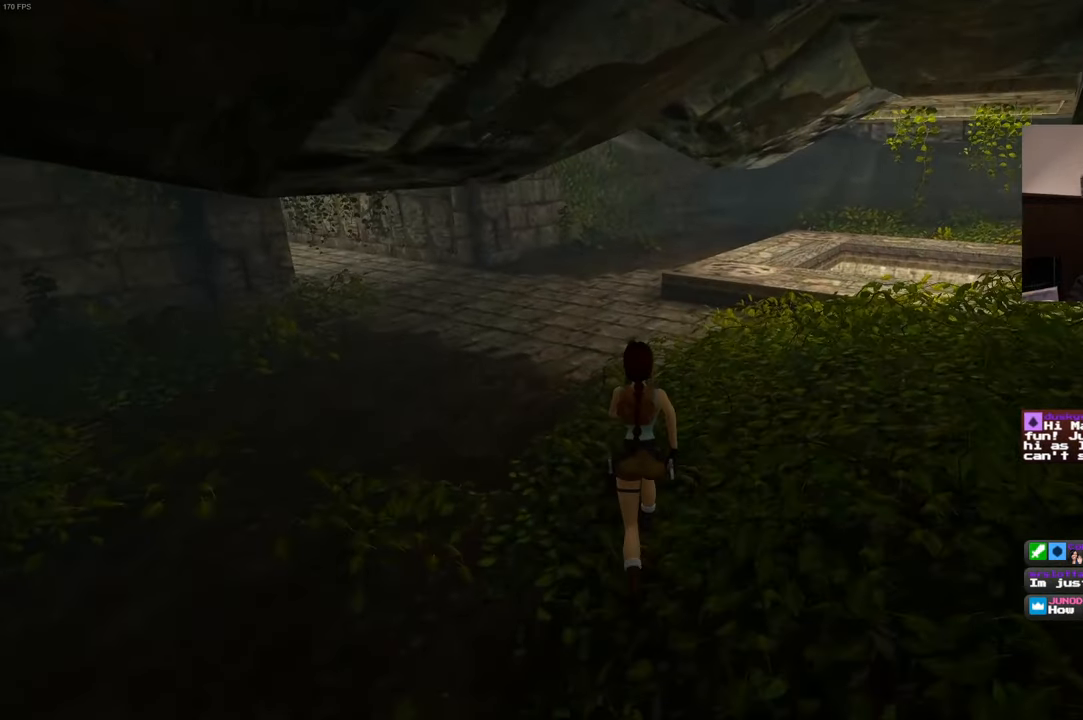
{"dt_ms": 500, "buttons": [], "left_stick": "up", "right_stick": "center"}
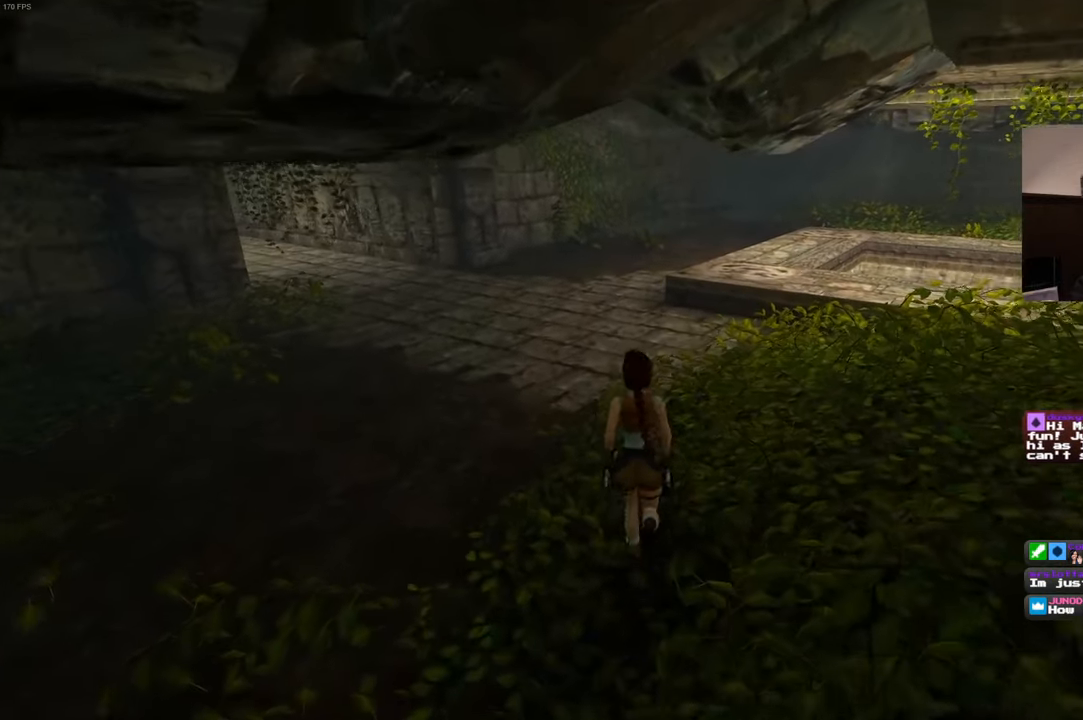
{"dt_ms": 1000, "buttons": ["SQUARE"], "left_stick": "up", "right_stick": "center"}
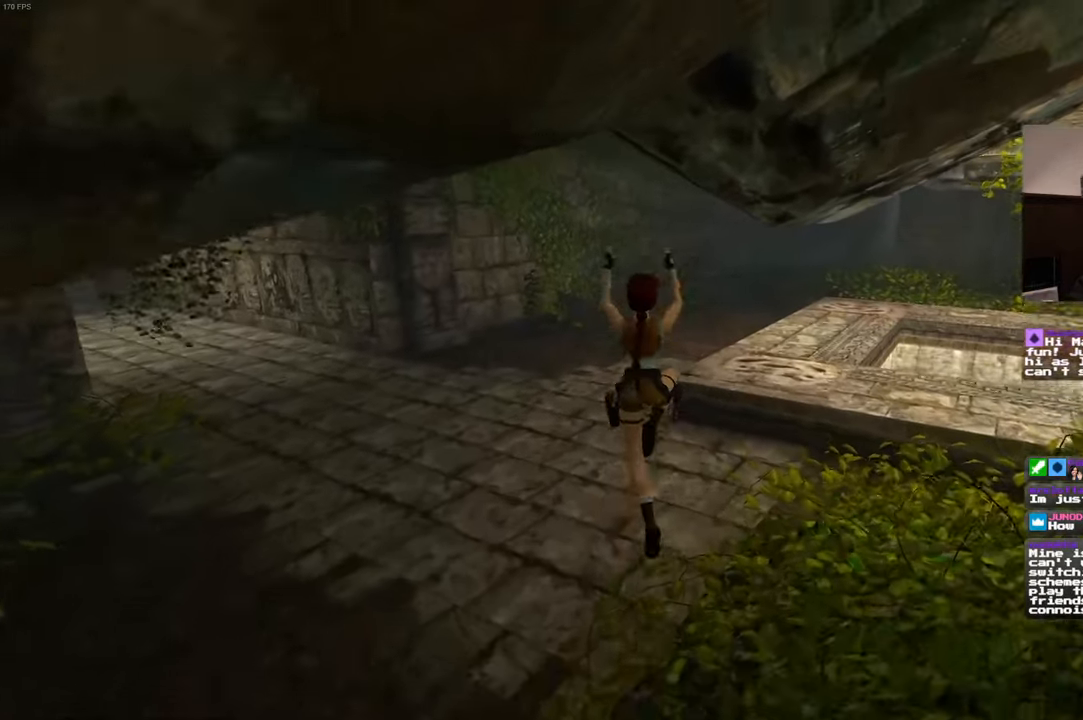
{"dt_ms": 500, "buttons": ["SQUARE"], "left_stick": "up", "right_stick": "center", "events": []}
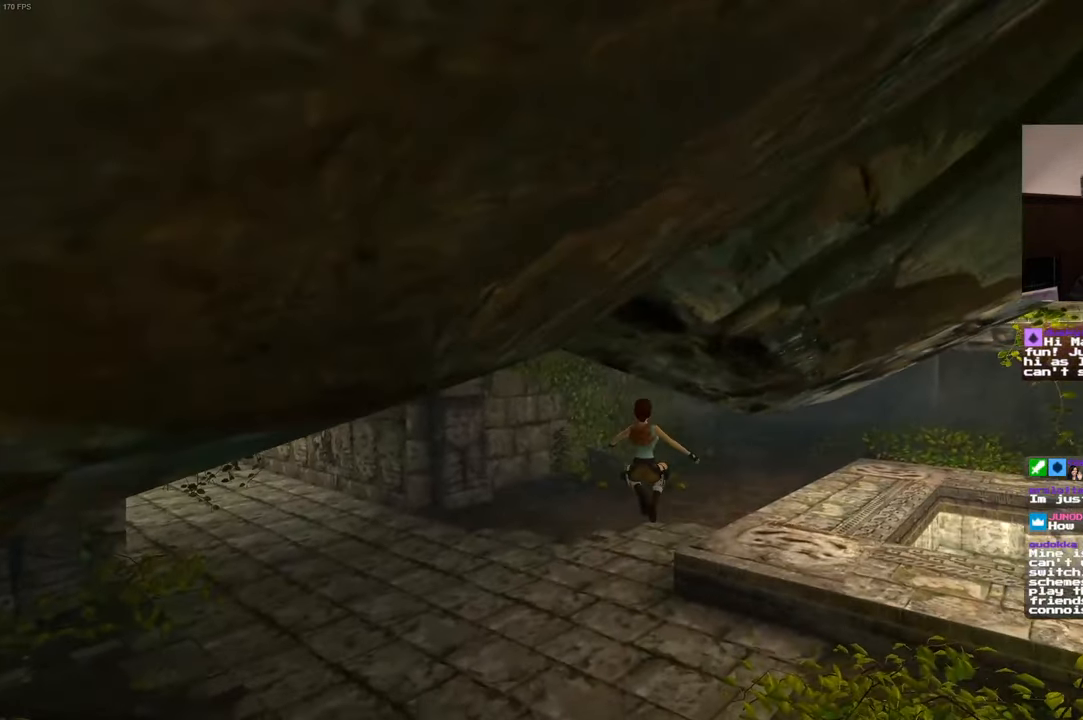
{"dt_ms": 500, "buttons": [], "left_stick": "up", "right_stick": "right", "events": [[167, "SQUARE", "up"], [450, "right_stick", "right"]]}
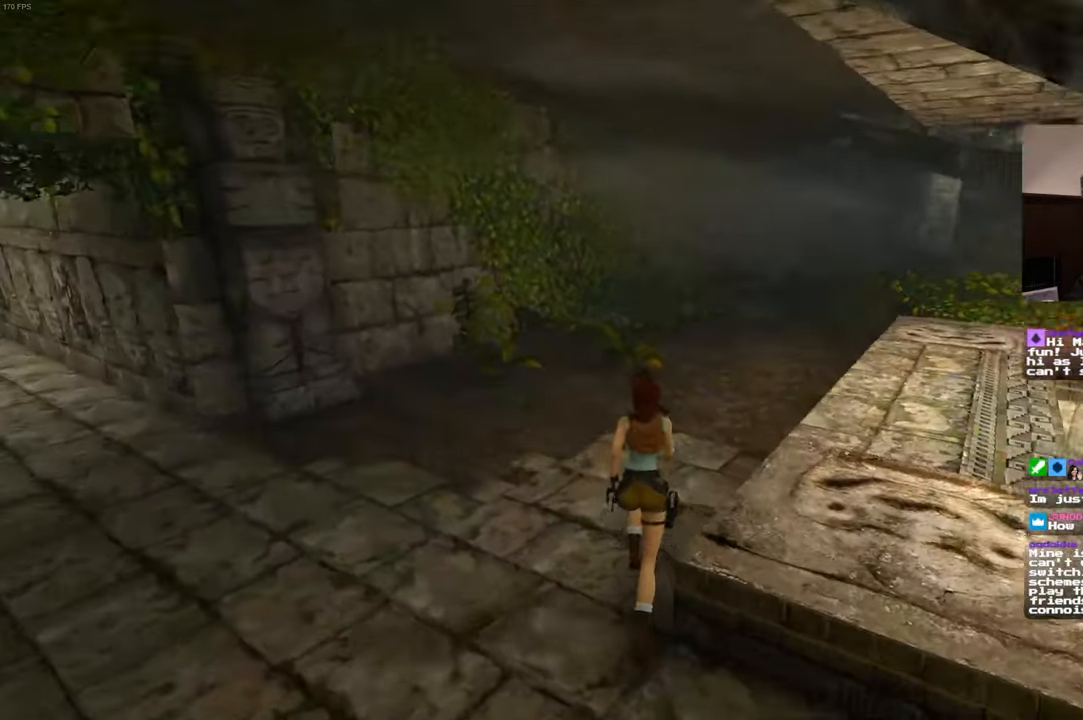
{"dt_ms": 1000, "buttons": ["SQUARE"], "left_stick": "up", "right_stick": "center"}
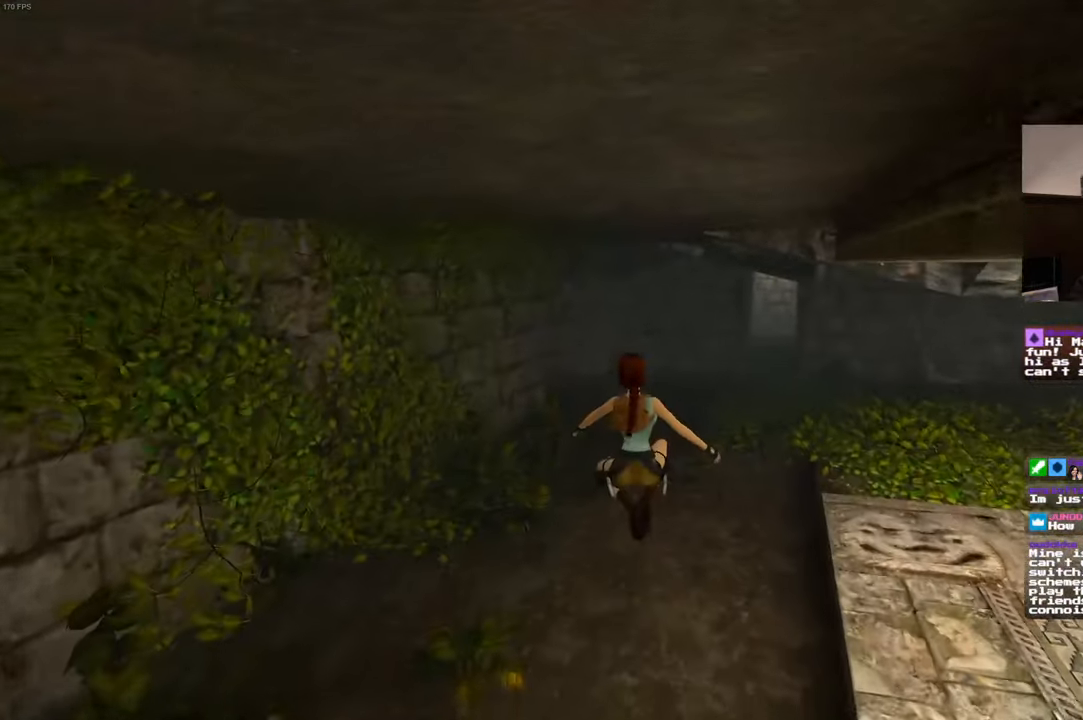
{"dt_ms": 1000, "buttons": ["SQUARE"], "left_stick": "up", "right_stick": "center"}
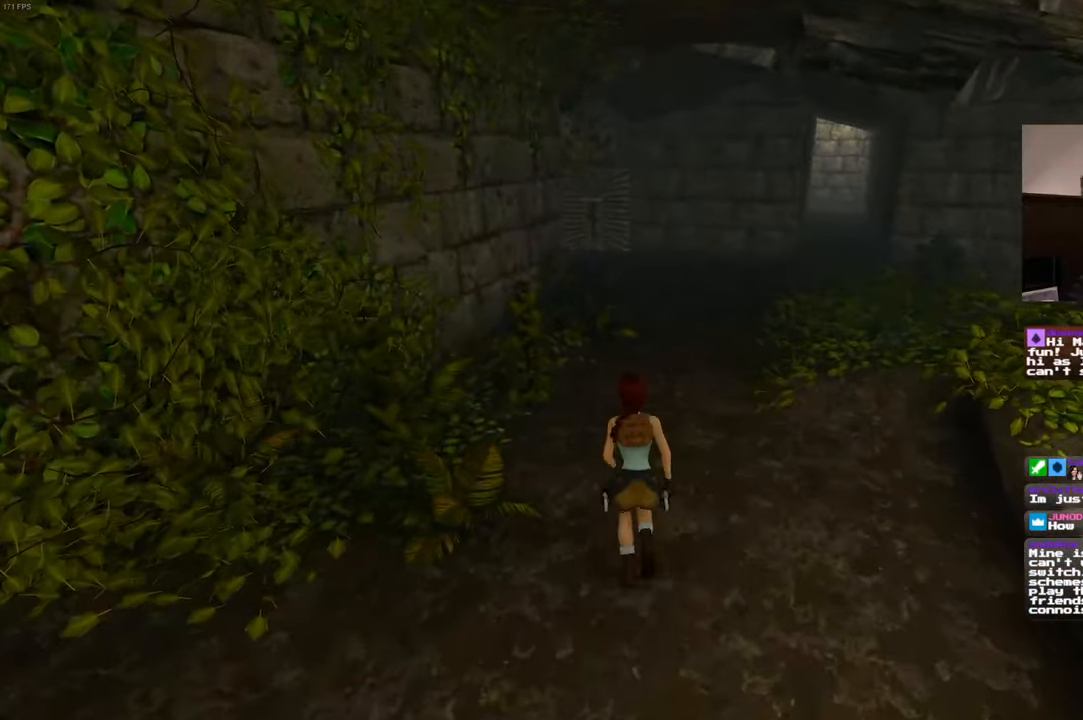
{"dt_ms": 500, "buttons": ["SQUARE"], "left_stick": "up", "right_stick": "center", "events": []}
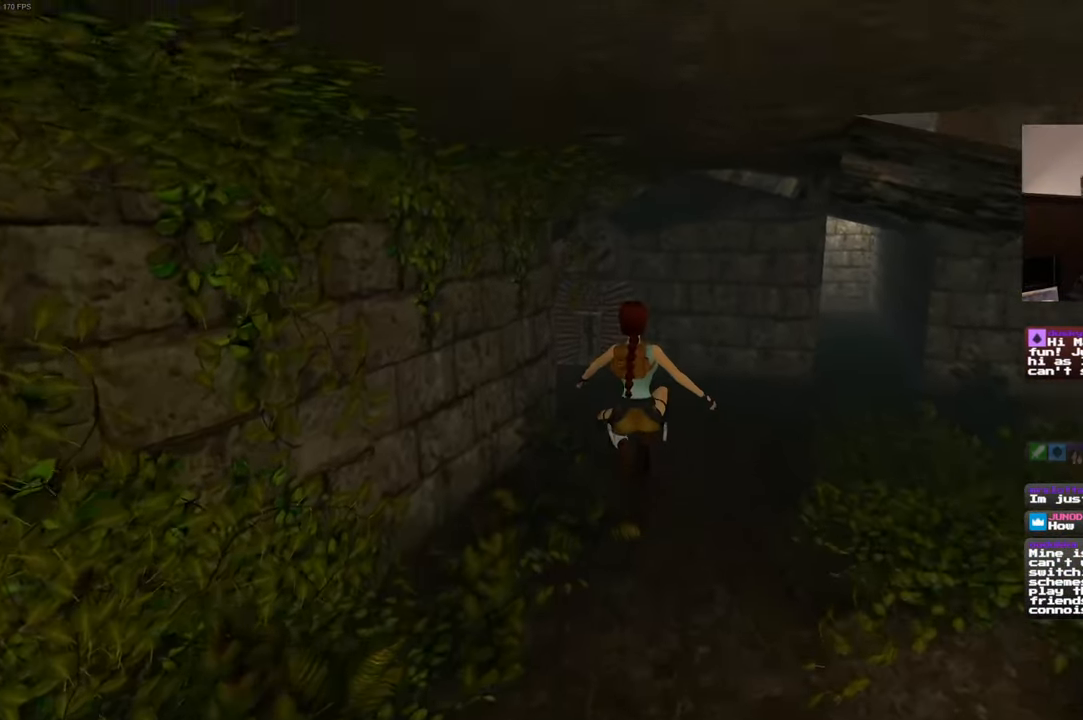
{"dt_ms": 500, "buttons": ["SQUARE"], "left_stick": "up", "right_stick": "center", "events": []}
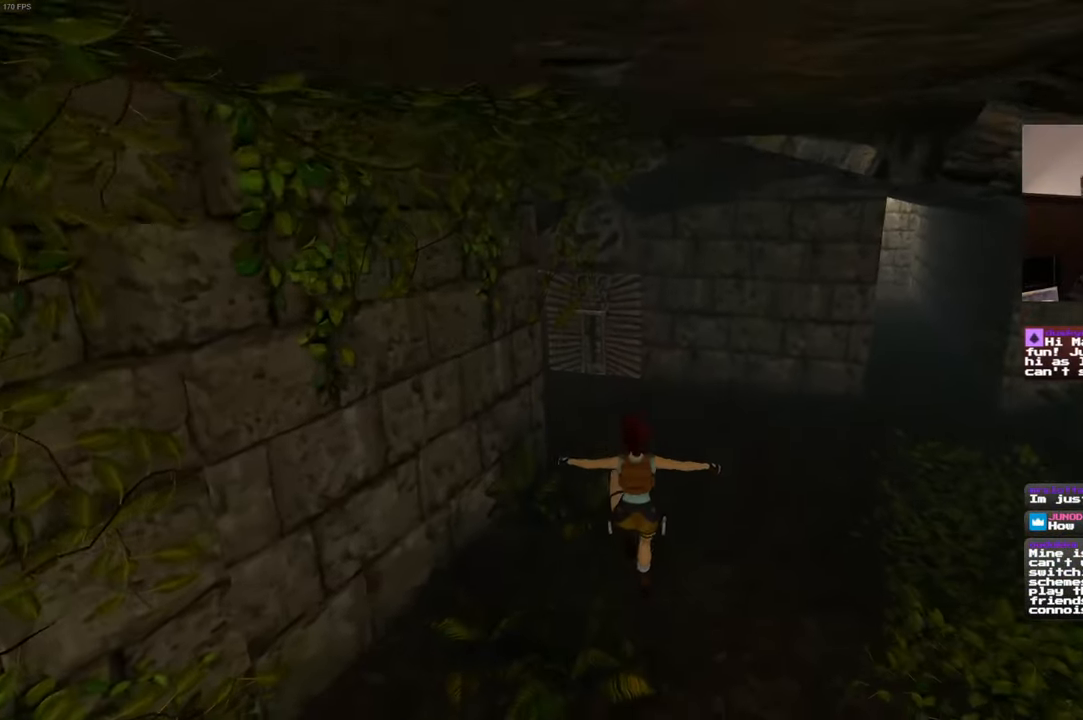
{"dt_ms": 500, "buttons": ["SQUARE"], "left_stick": "up", "right_stick": "center", "events": []}